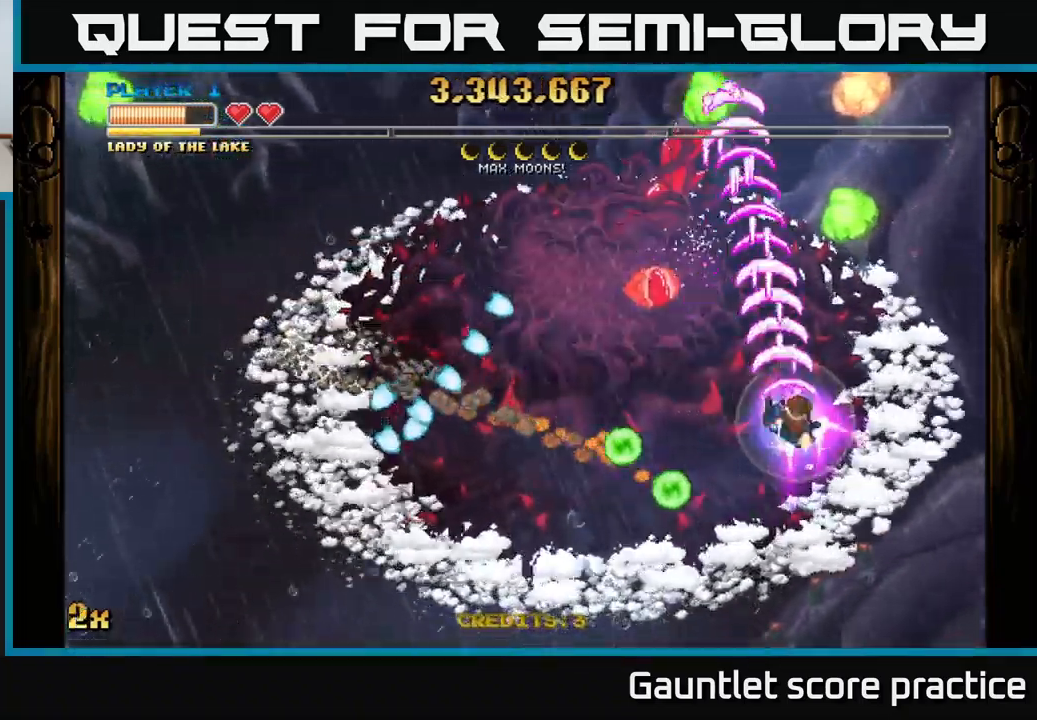
Gameplay with a controller (Xbox layout); each line is a JSON object with the inputs held at the frame after it. "events" lists button and stick changes between this image and that frame as [ms after this image, input, new state], when the widget could be followed in between.
{"buttons": ["A"], "left_stick": "center", "right_stick": "center", "events": [[217, "left_stick", "up"], [500, "left_stick", "center"]]}
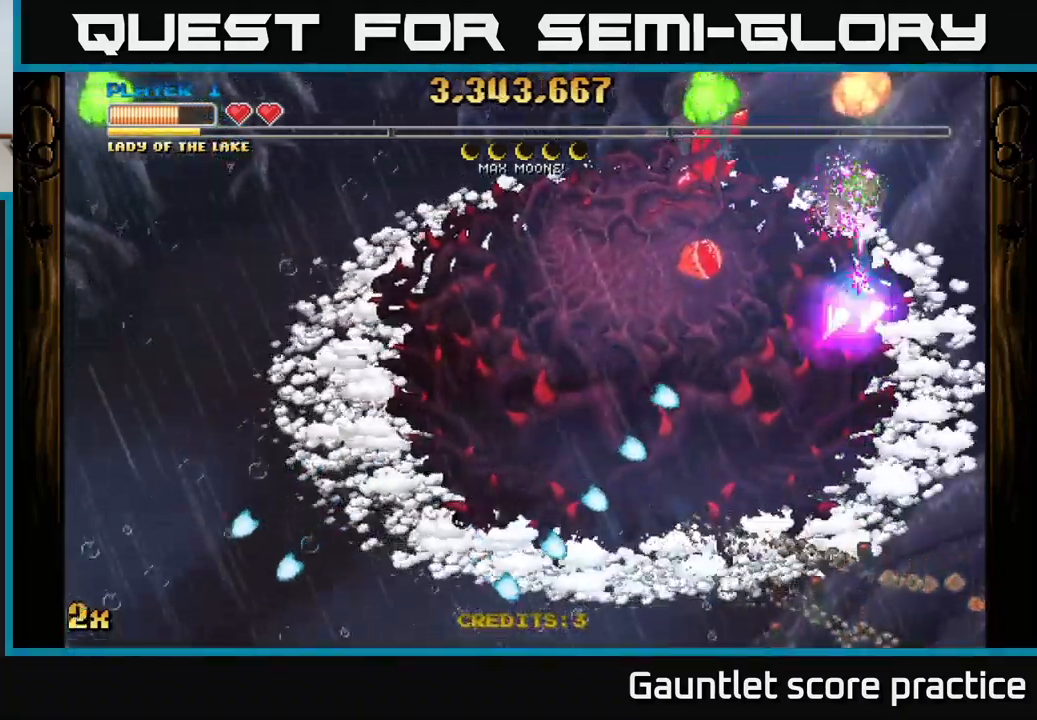
{"buttons": ["A"], "left_stick": "left", "right_stick": "center", "events": [[100, "left_stick", "down"], [317, "left_stick", "left"]]}
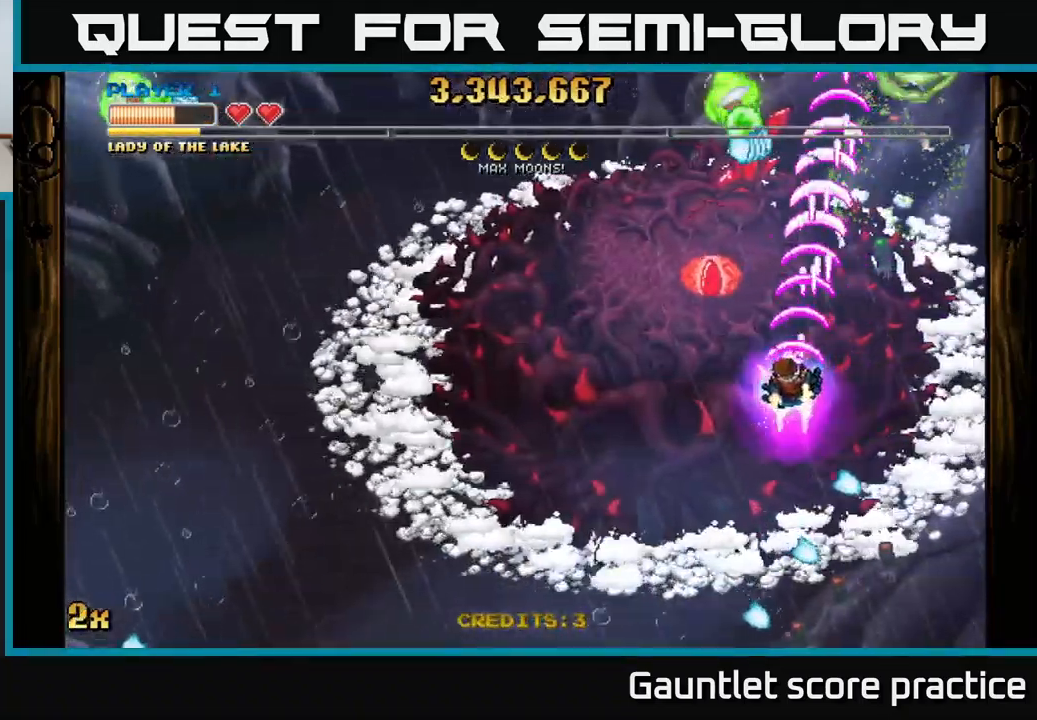
{"buttons": ["A"], "left_stick": "down", "right_stick": "center", "events": [[17, "left_stick", "down-left"], [234, "left_stick", "down"]]}
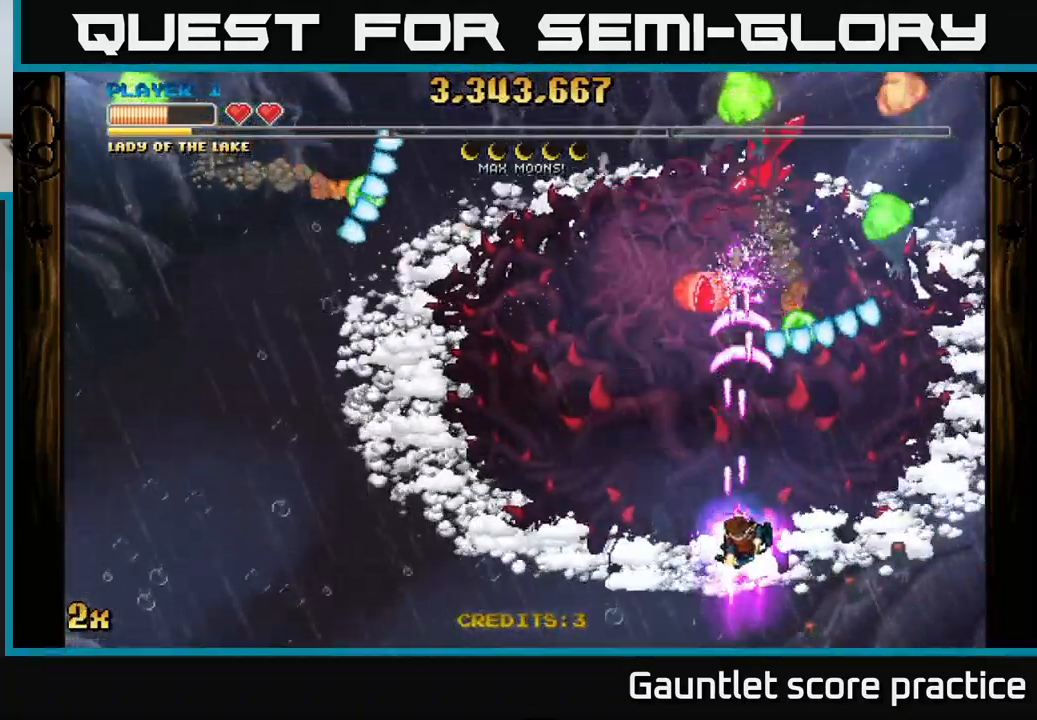
{"buttons": ["A"], "left_stick": "center", "right_stick": "center", "events": [[334, "left_stick", "left"], [400, "left_stick", "up"], [467, "left_stick", "center"]]}
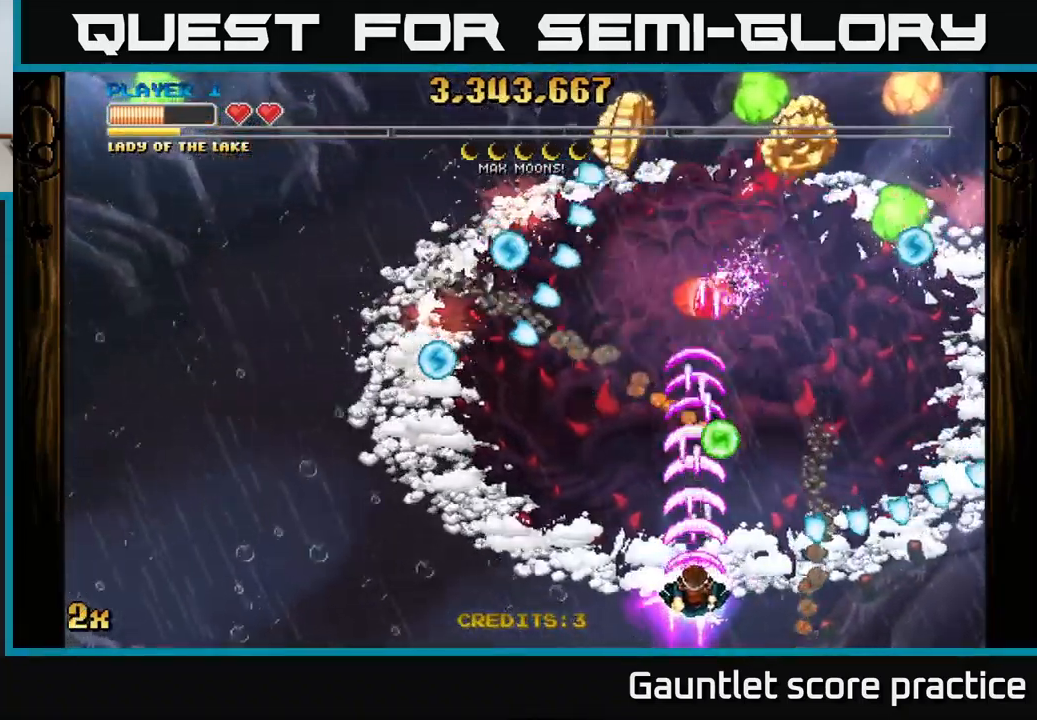
{"buttons": ["A"], "left_stick": "up-left", "right_stick": "center", "events": [[117, "left_stick", "down-left"], [234, "left_stick", "left"], [484, "left_stick", "up-left"]]}
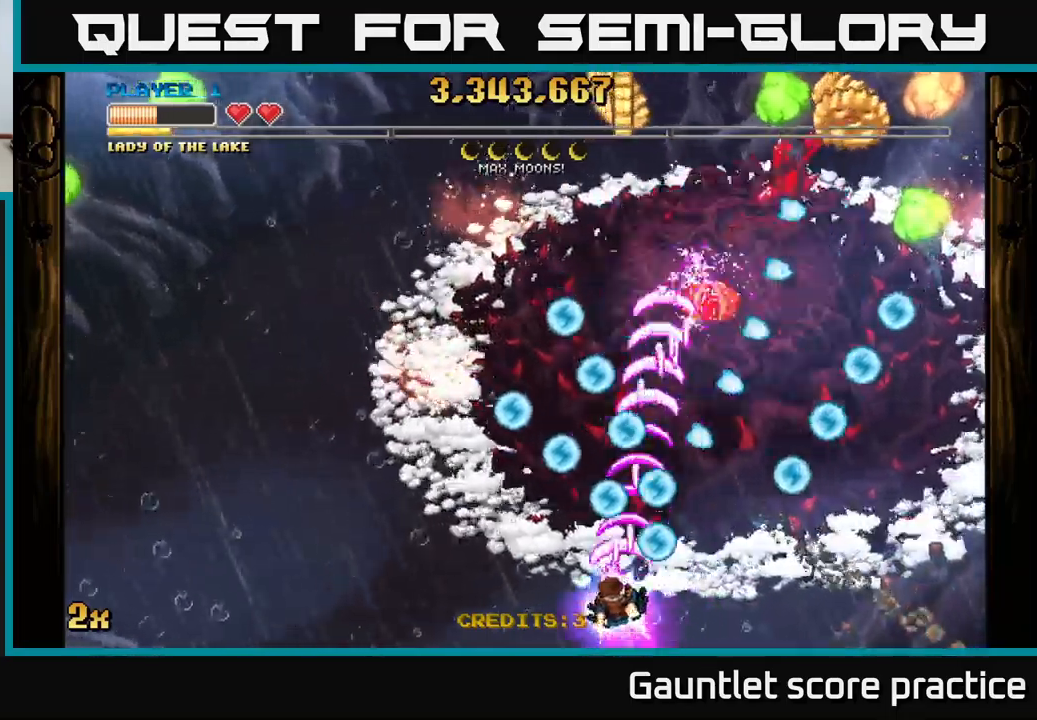
{"buttons": ["A", "X"], "left_stick": "up-right", "right_stick": "center", "events": [[100, "left_stick", "left"], [317, "left_stick", "up"], [383, "X", "down"], [400, "left_stick", "up-right"]]}
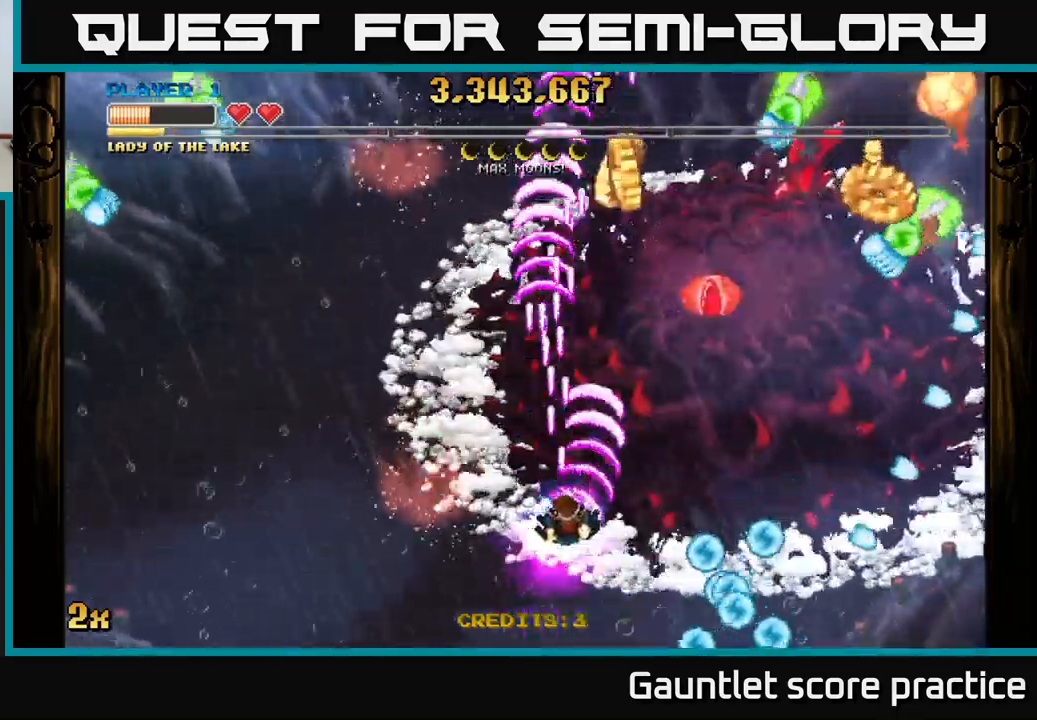
{"buttons": ["A"], "left_stick": "down-right", "right_stick": "center", "events": [[33, "X", "up"], [217, "left_stick", "right"], [433, "left_stick", "down-right"]]}
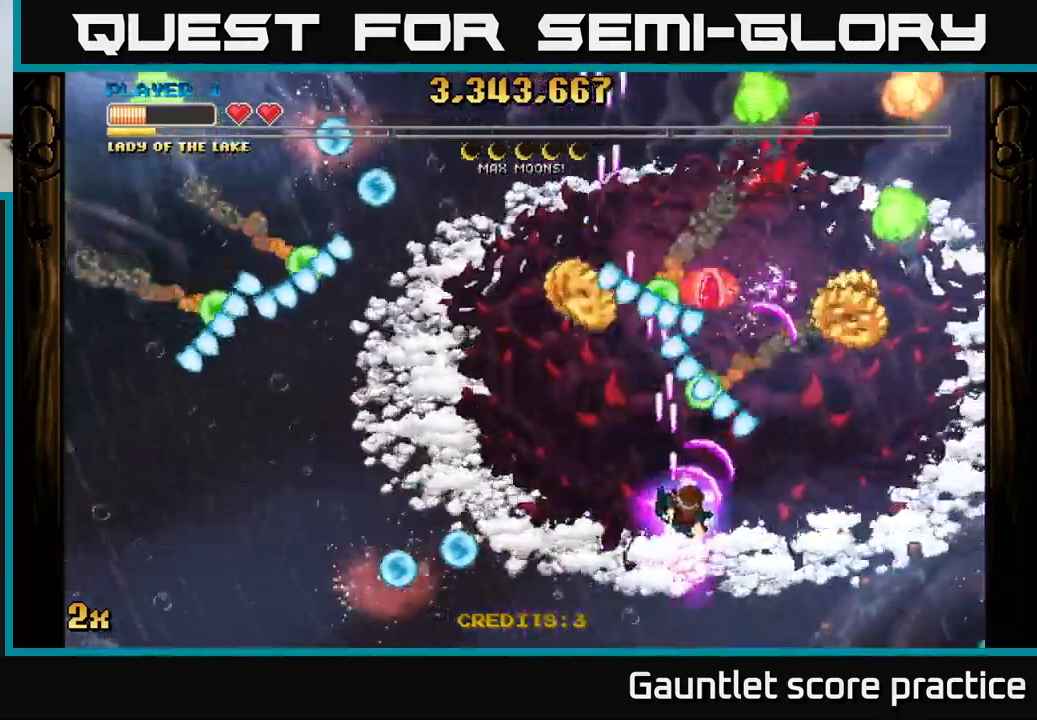
{"buttons": ["A"], "left_stick": "down", "right_stick": "center", "events": [[217, "left_stick", "up-right"], [467, "left_stick", "down"]]}
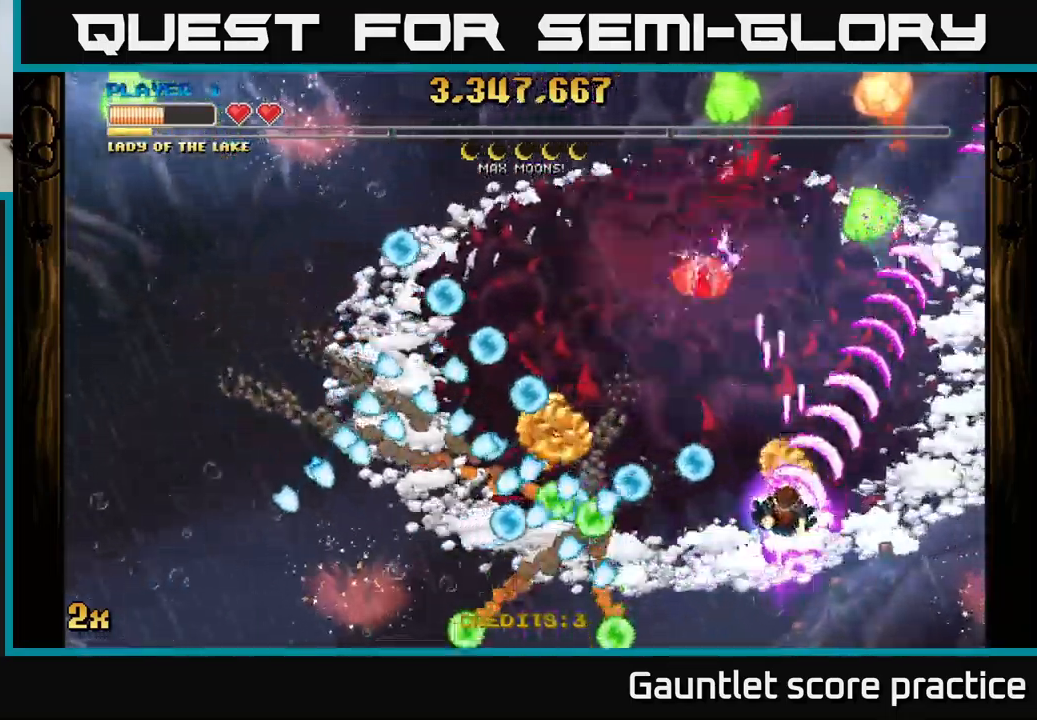
{"buttons": ["A"], "left_stick": "down-left", "right_stick": "center", "events": [[283, "left_stick", "left"], [400, "left_stick", "down-left"]]}
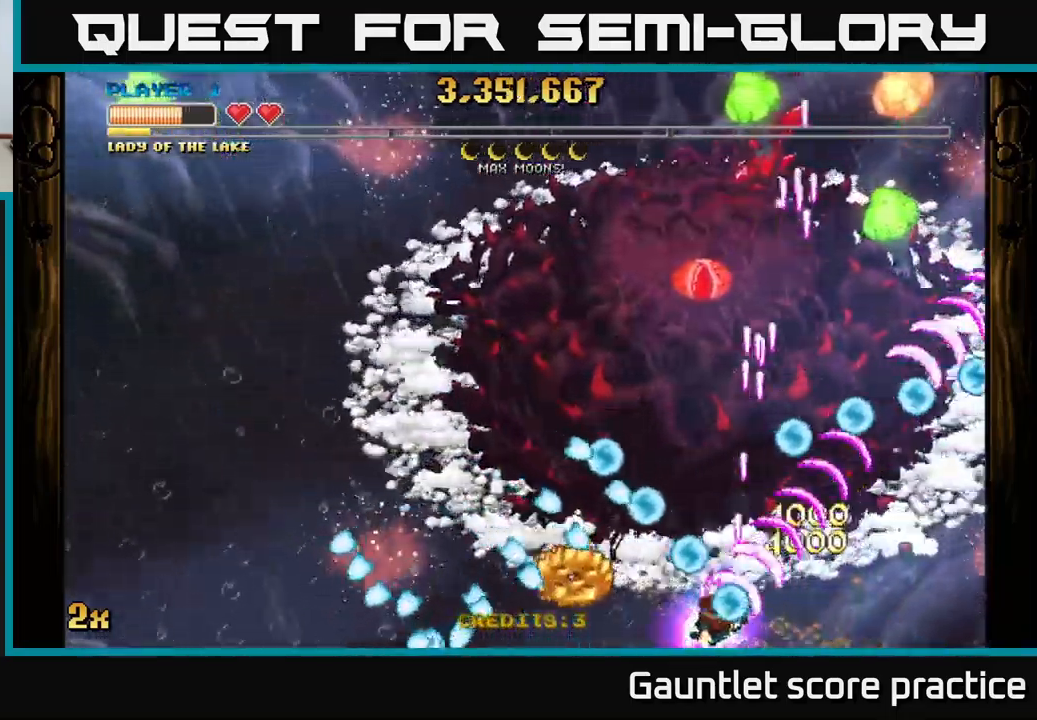
{"buttons": ["A"], "left_stick": "up-left", "right_stick": "center", "events": [[233, "left_stick", "down-right"], [350, "left_stick", "down-left"], [433, "left_stick", "up-left"]]}
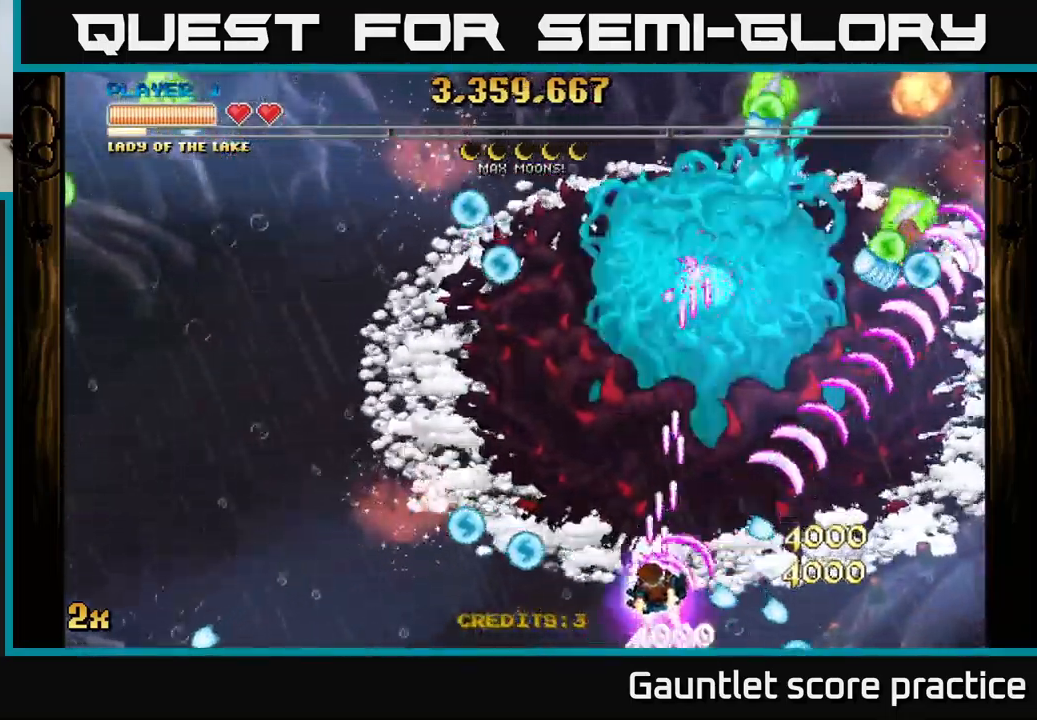
{"buttons": ["A"], "left_stick": "down-left", "right_stick": "center", "events": [[183, "left_stick", "down-left"], [250, "left_stick", "up-right"], [383, "left_stick", "up-left"], [433, "left_stick", "down-left"]]}
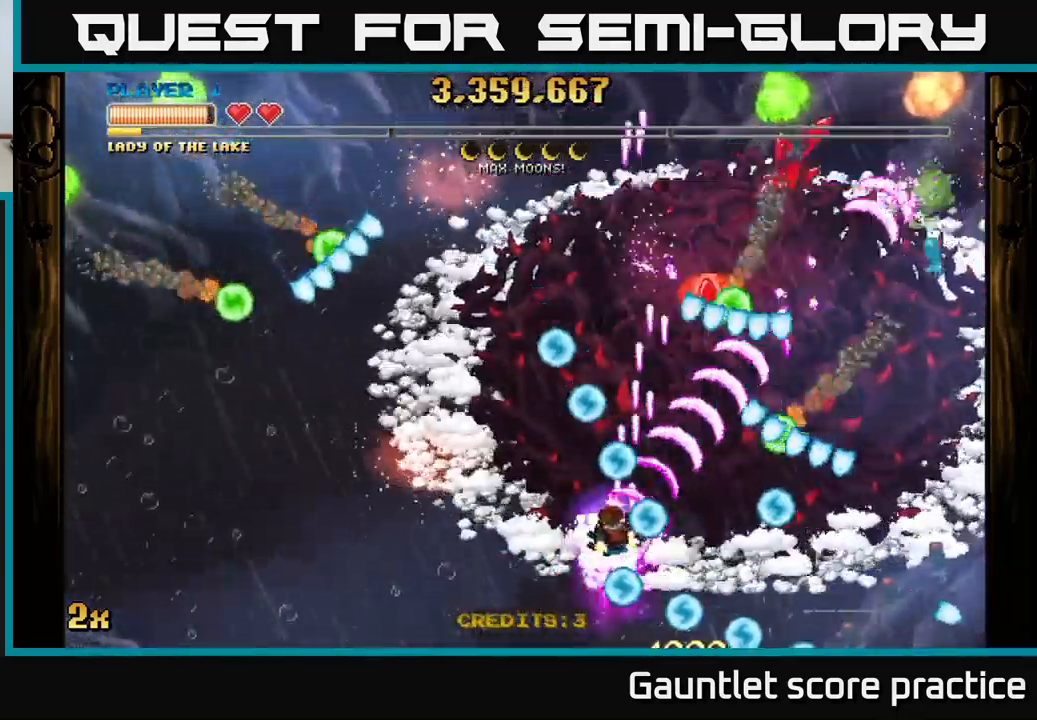
{"buttons": ["A"], "left_stick": "down-left", "right_stick": "center", "events": [[117, "left_stick", "up-left"], [233, "left_stick", "down-left"]]}
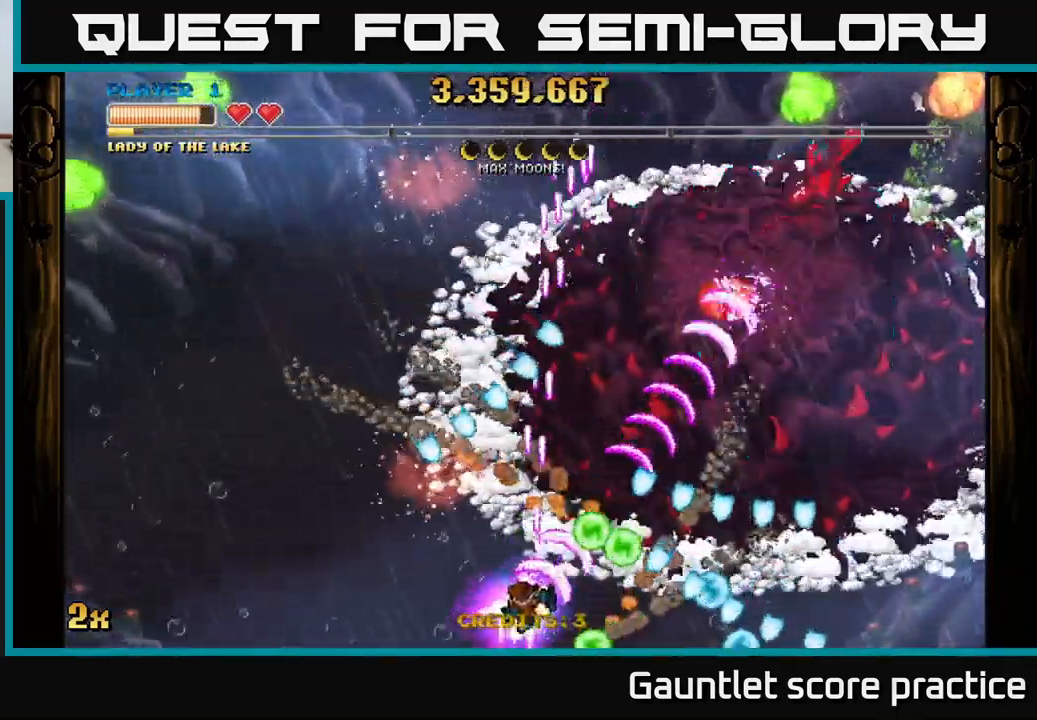
{"buttons": ["A"], "left_stick": "up-right", "right_stick": "center", "events": [[83, "left_stick", "left"], [400, "left_stick", "up-right"]]}
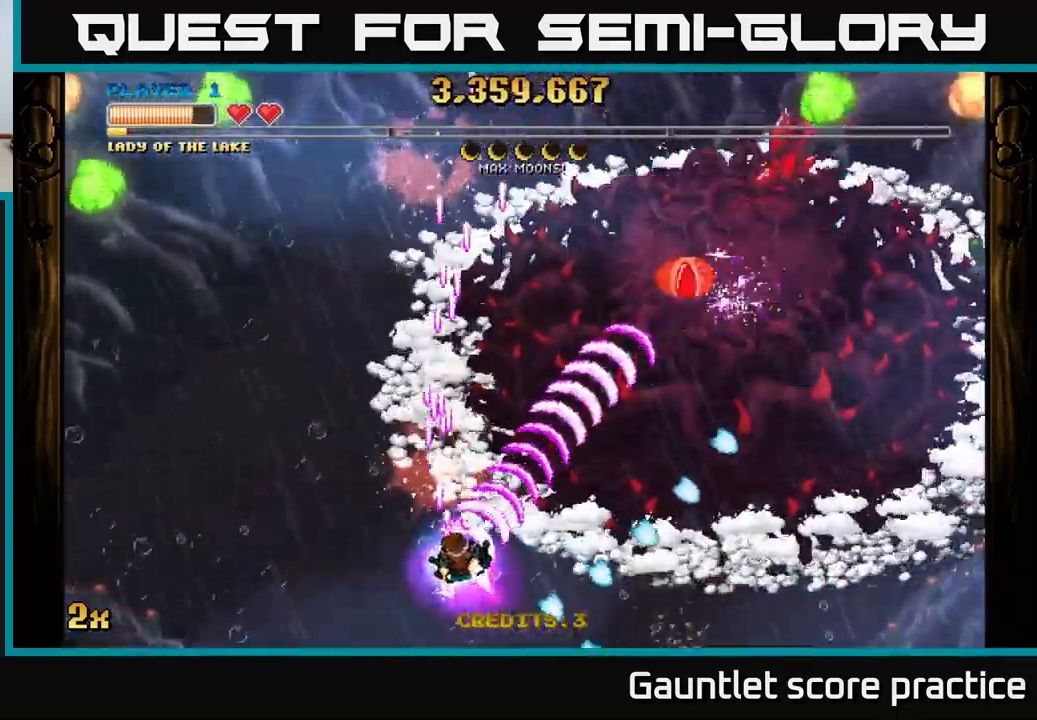
{"buttons": ["A", "X"], "left_stick": "up", "right_stick": "center", "events": [[117, "left_stick", "right"], [400, "left_stick", "up"], [467, "X", "down"]]}
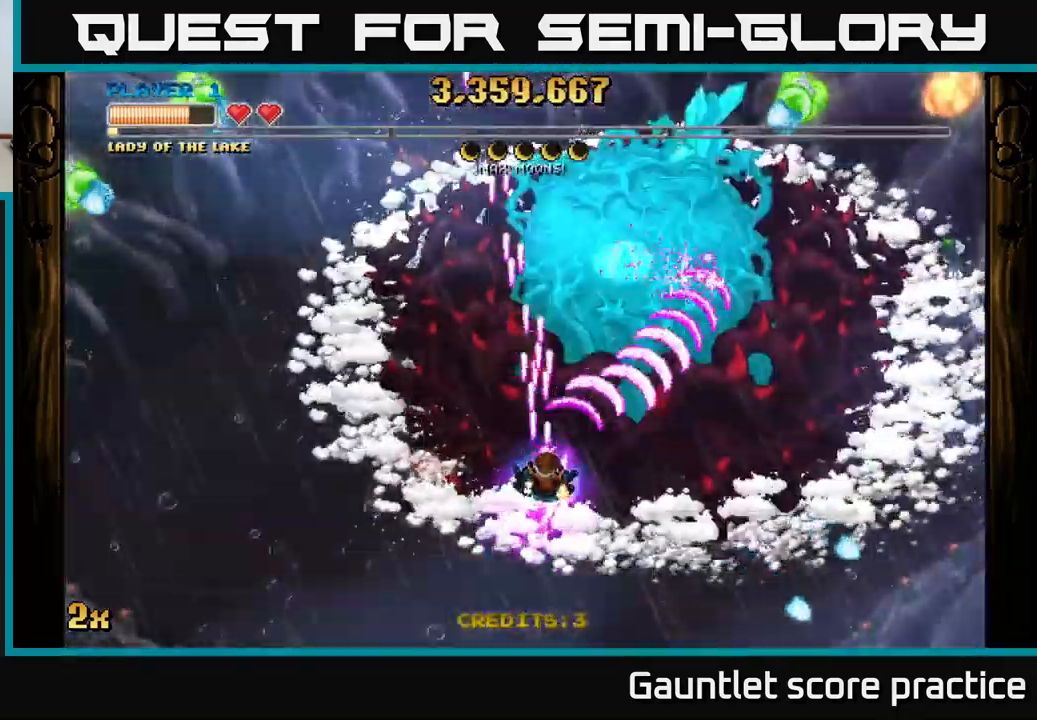
{"buttons": ["A"], "left_stick": "down", "right_stick": "center", "events": [[117, "X", "up"], [283, "left_stick", "down"]]}
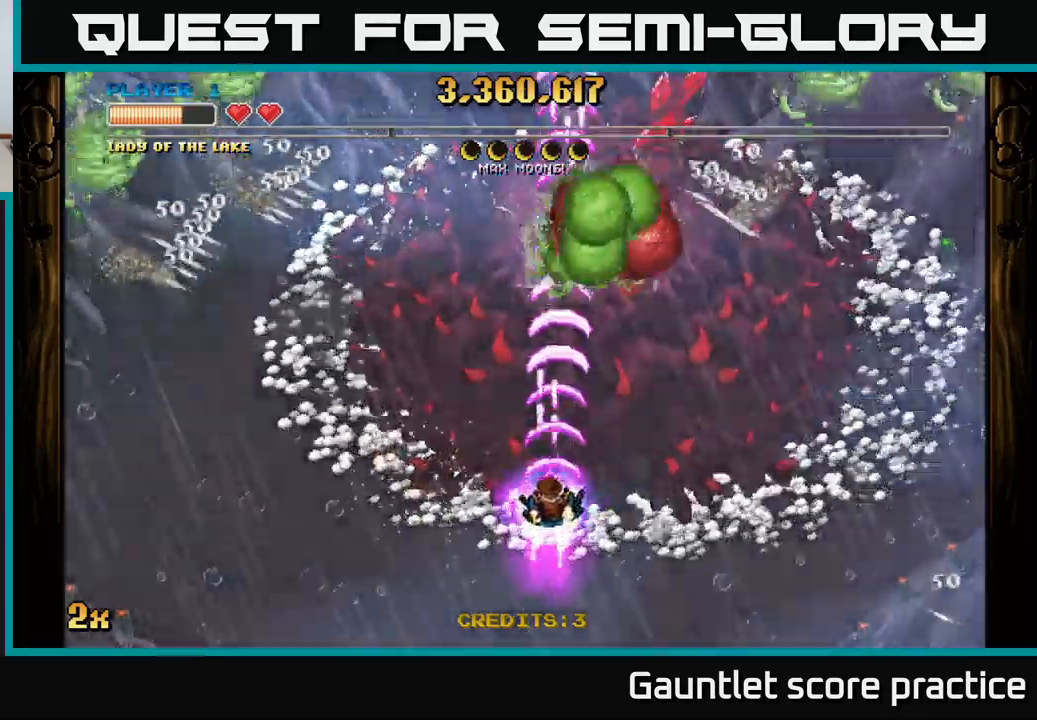
{"buttons": ["A"], "left_stick": "down-left", "right_stick": "center", "events": [[250, "left_stick", "down-left"]]}
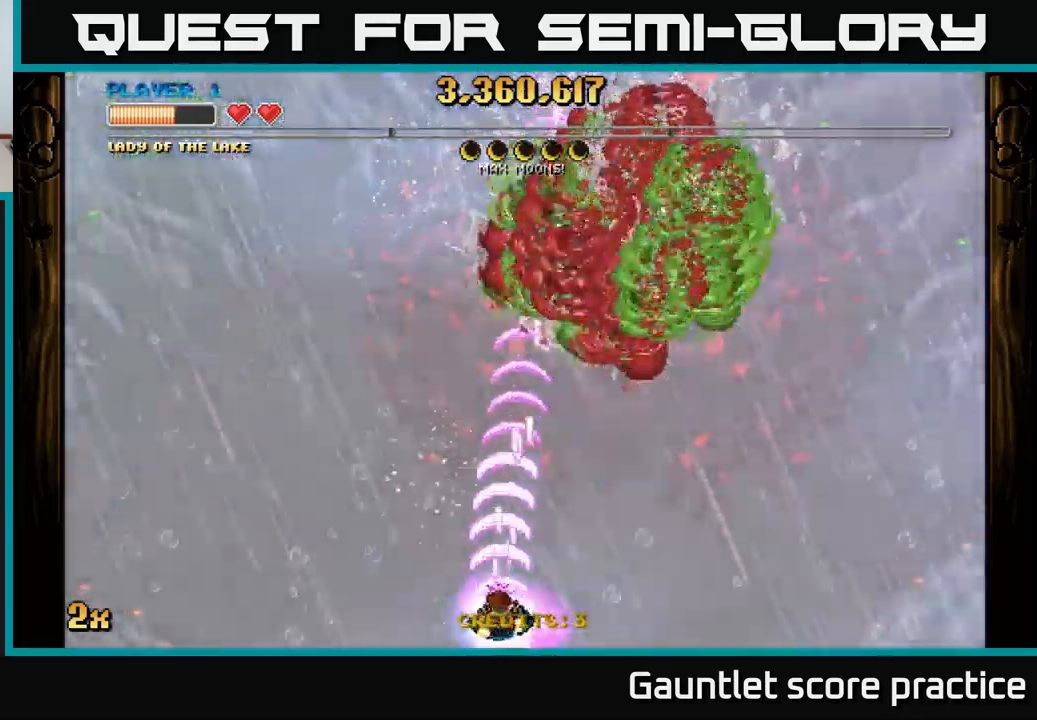
{"buttons": ["A"], "left_stick": "down", "right_stick": "center", "events": [[50, "left_stick", "up"], [83, "X", "down"], [267, "X", "up"], [350, "left_stick", "left"], [417, "left_stick", "down"]]}
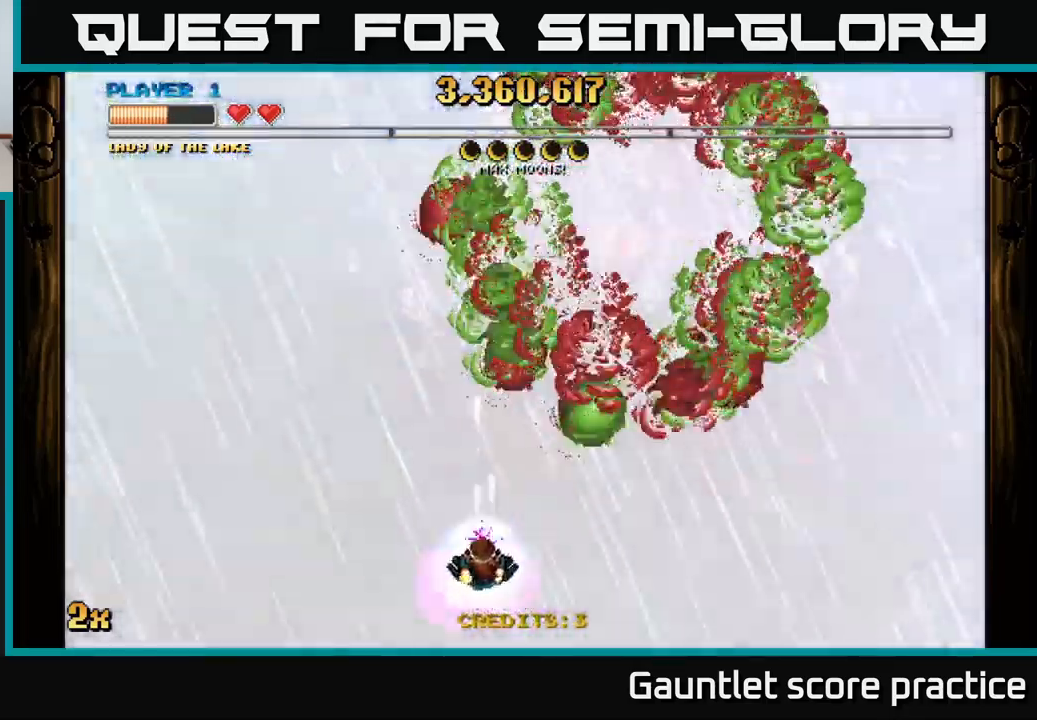
{"buttons": ["A"], "left_stick": "down", "right_stick": "center", "events": []}
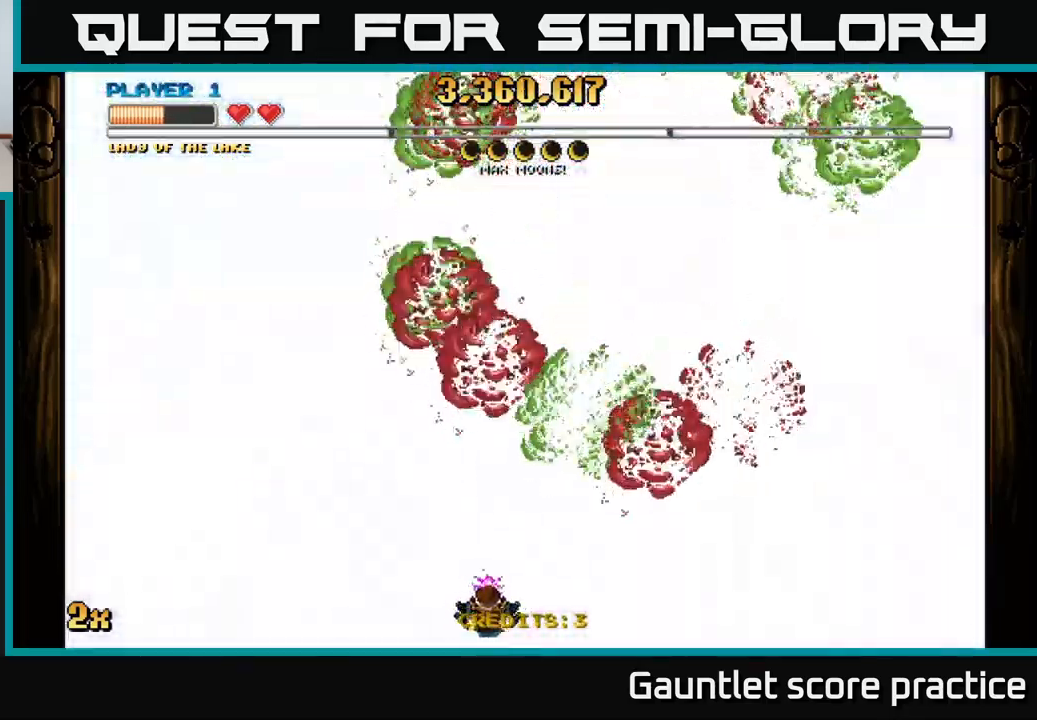
{"buttons": ["A"], "left_stick": "down", "right_stick": "center", "events": [[17, "left_stick", "up"], [50, "X", "down"], [183, "X", "up"], [317, "left_stick", "down"]]}
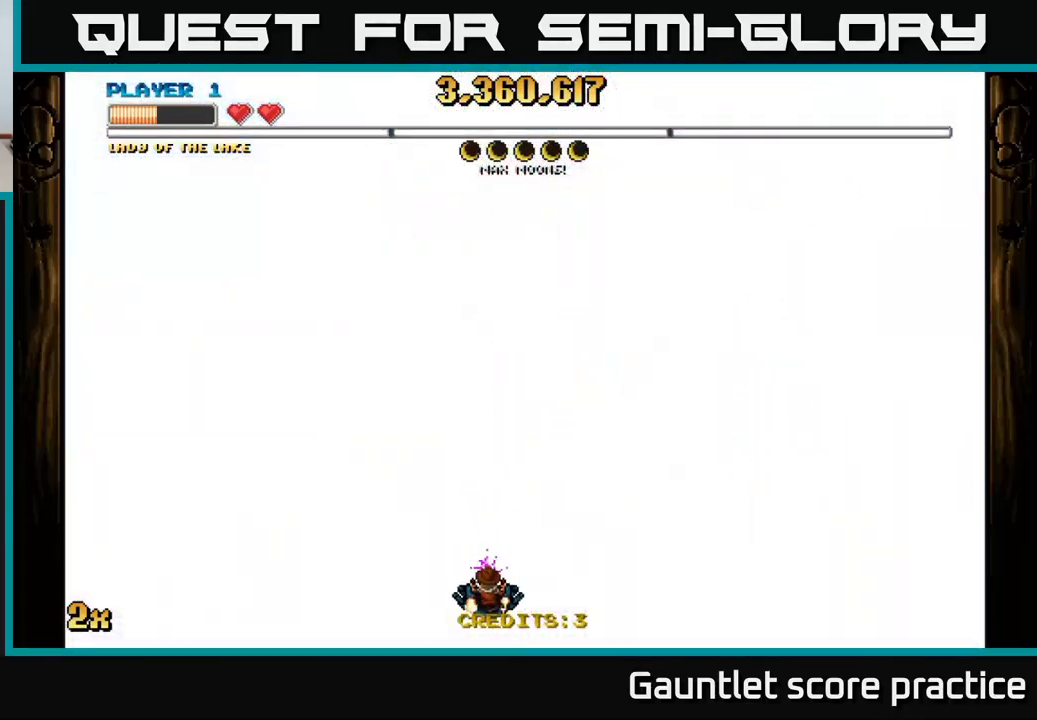
{"buttons": [], "left_stick": "center", "right_stick": "center", "events": [[217, "left_stick", "center"], [350, "A", "up"]]}
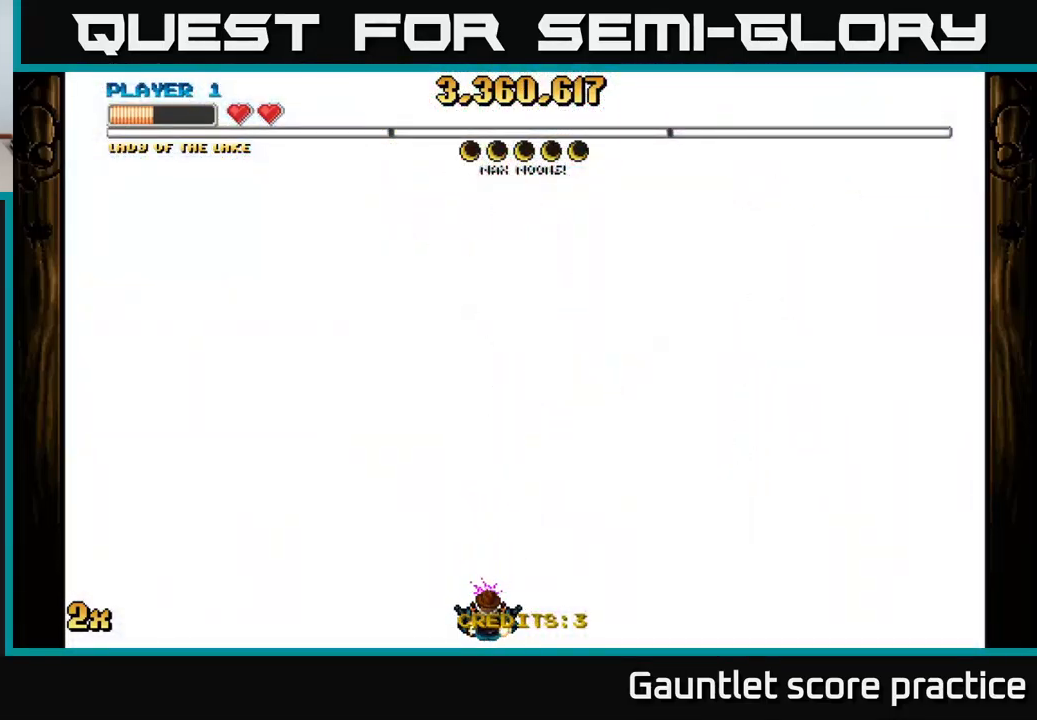
{"buttons": [], "left_stick": "center", "right_stick": "center", "events": []}
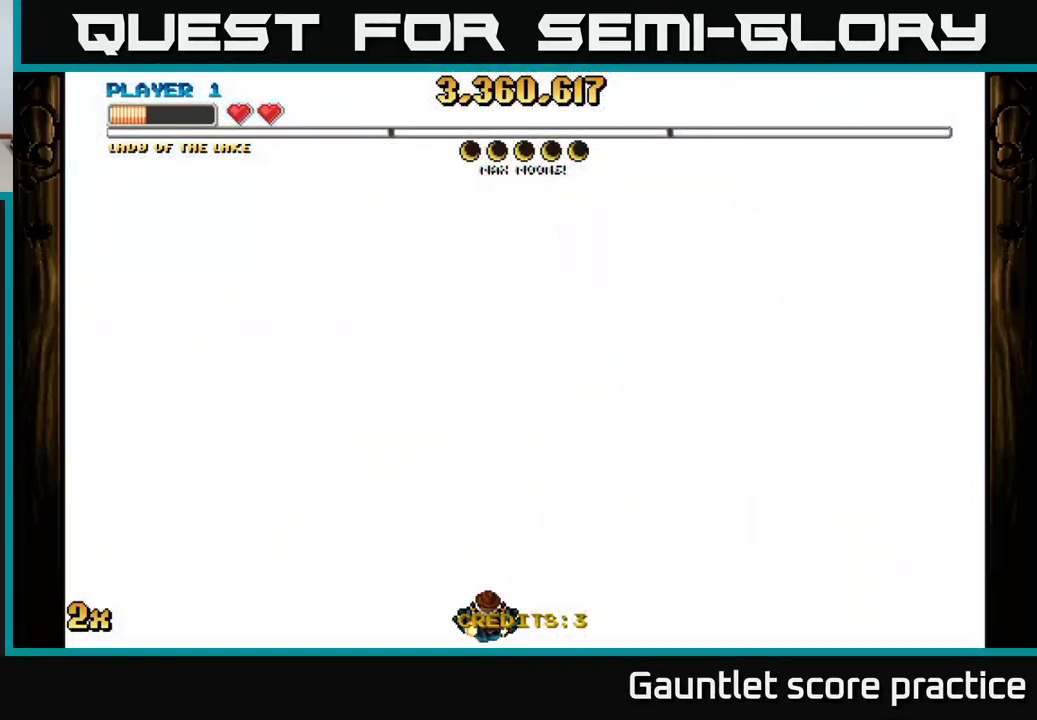
{"buttons": [], "left_stick": "center", "right_stick": "center", "events": []}
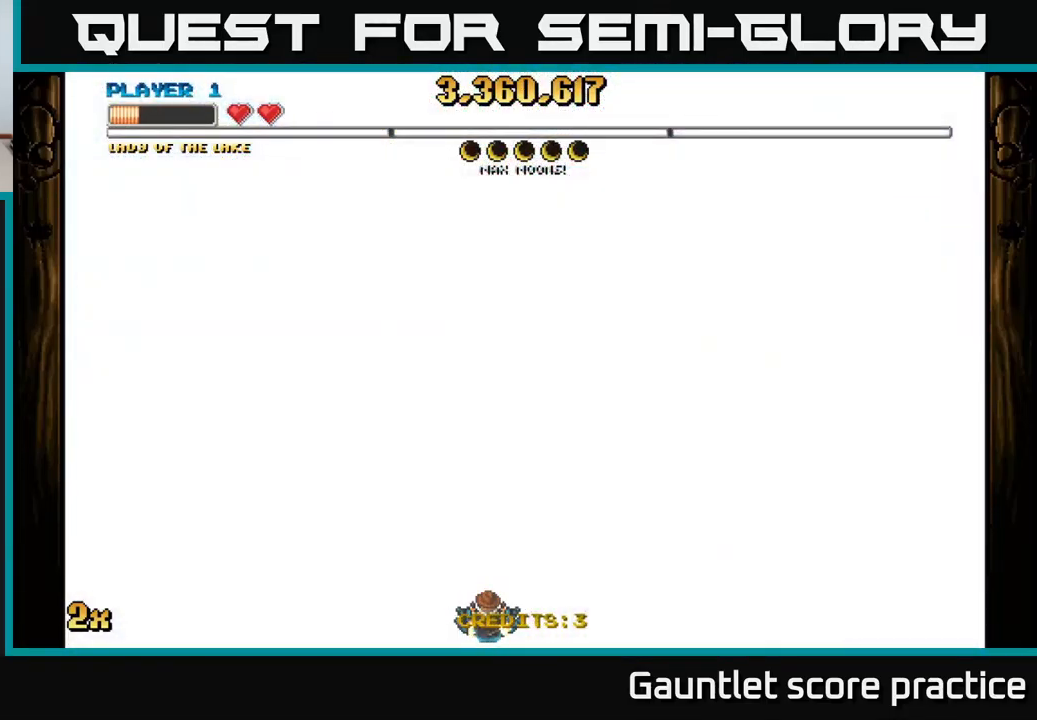
{"buttons": [], "left_stick": "center", "right_stick": "center", "events": []}
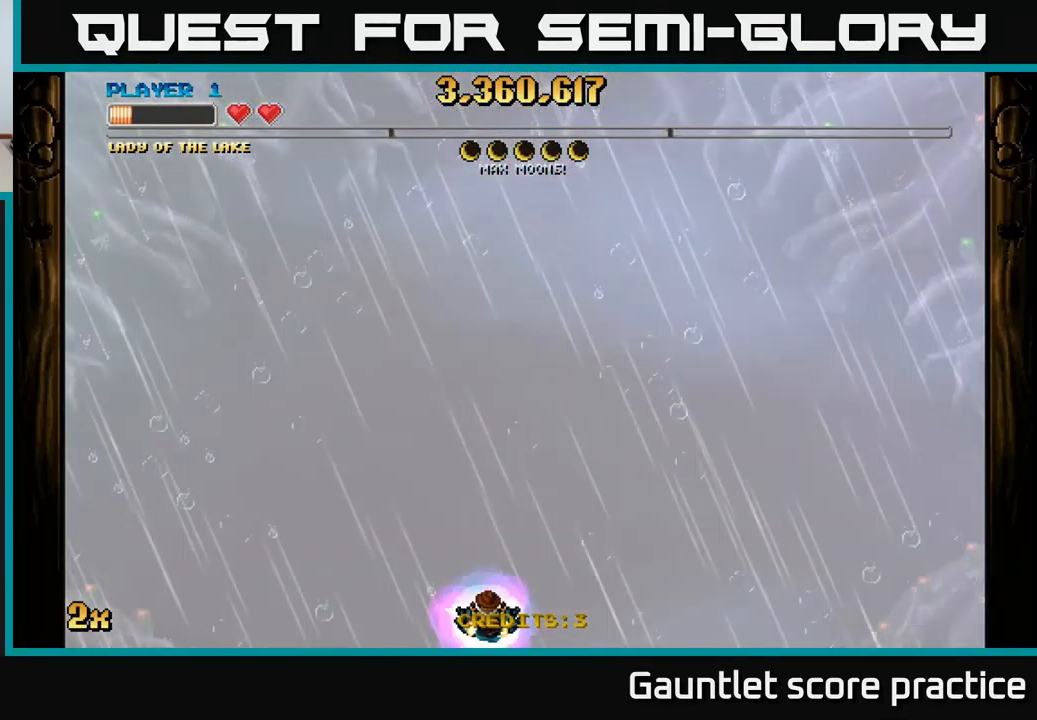
{"buttons": [], "left_stick": "center", "right_stick": "center", "events": []}
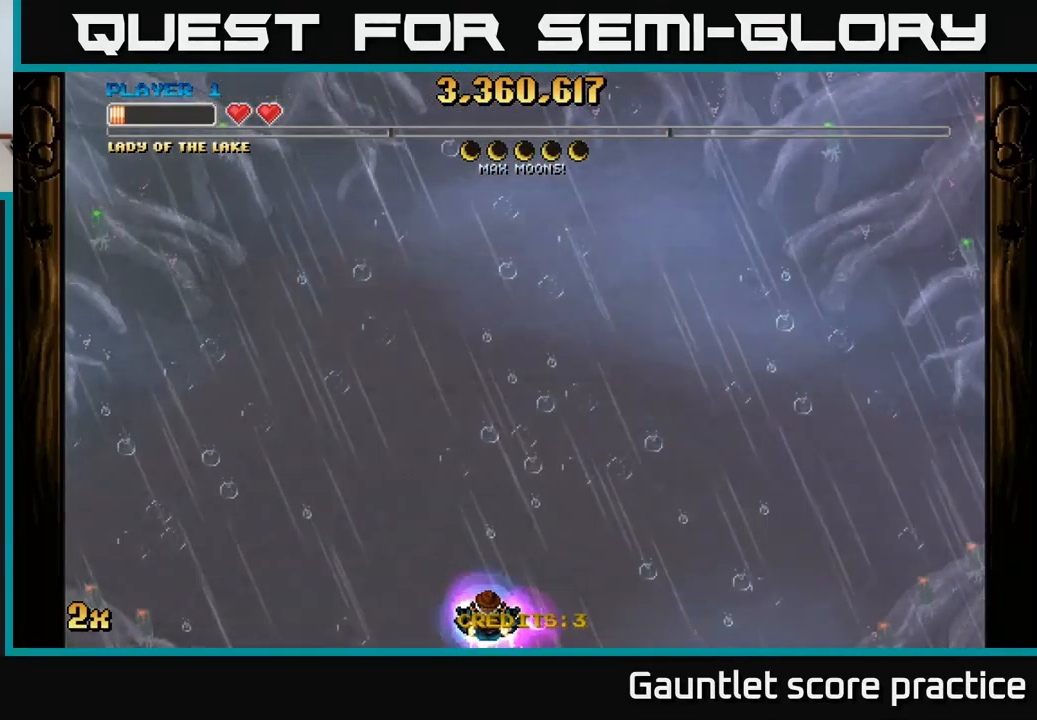
{"buttons": [], "left_stick": "center", "right_stick": "center", "events": []}
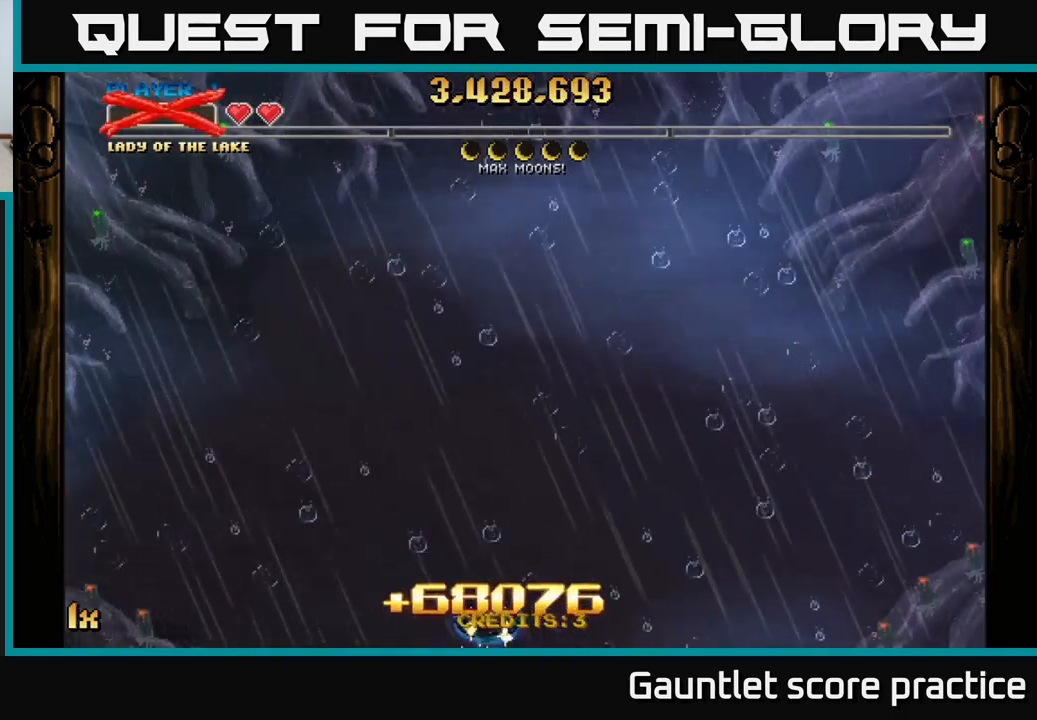
{"buttons": [], "left_stick": "right", "right_stick": "center", "events": [[467, "left_stick", "right"]]}
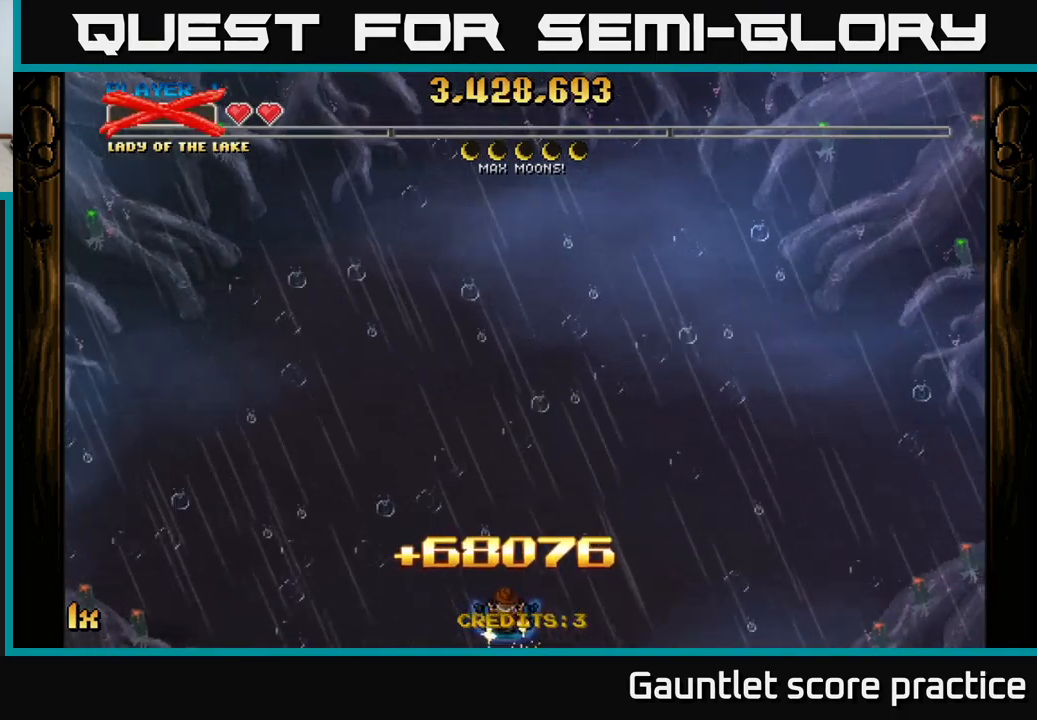
{"buttons": [], "left_stick": "center", "right_stick": "center", "events": [[100, "left_stick", "up"], [217, "left_stick", "center"]]}